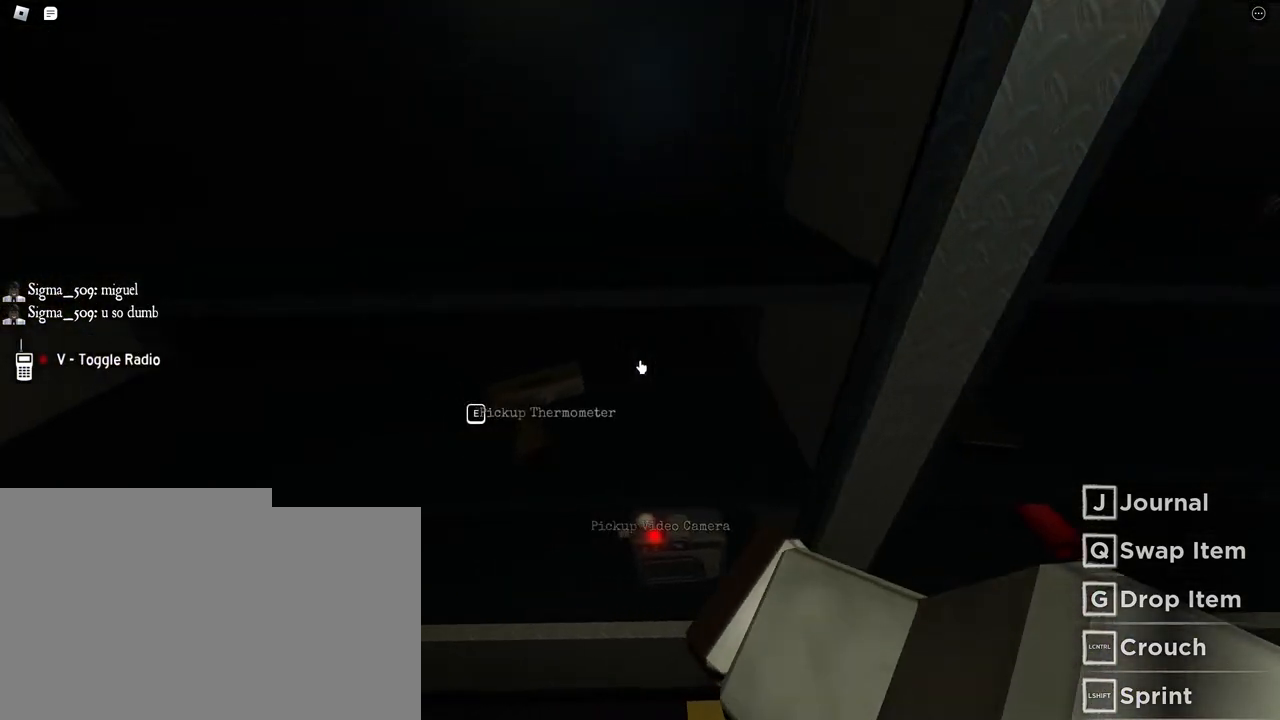
Gameplay with keyboard and mouse; each line is a JSON object with the keys and mouse buttons held at the frame after it. "events" lists presses ("down") and releases ("up") of "a", "ctrl", "d", "e", "f", "q", "r", "s", "shift", "space", "tab", "w", "mouse_left", "mouse_wheel", "mouse_right", "mouse_mb4" and "mouse_mb5" between this image and that frame as [ms after this image, input, new state], when the widget could be followed in between. "mouse_left", "mouse_wheel", "mouse_right", "mouse_mb4", "mouse_mb5" = the "left", "wheel", "right", "mb4", "mb5" buttons of the "mouse" list. No other keys are recorded. "wheel" means that the mouse wheel is clicked or scrolled. Mouse movement is not recorded.
{"keys": ["f"], "mouse": [], "events": [[400, "f", "down"]]}
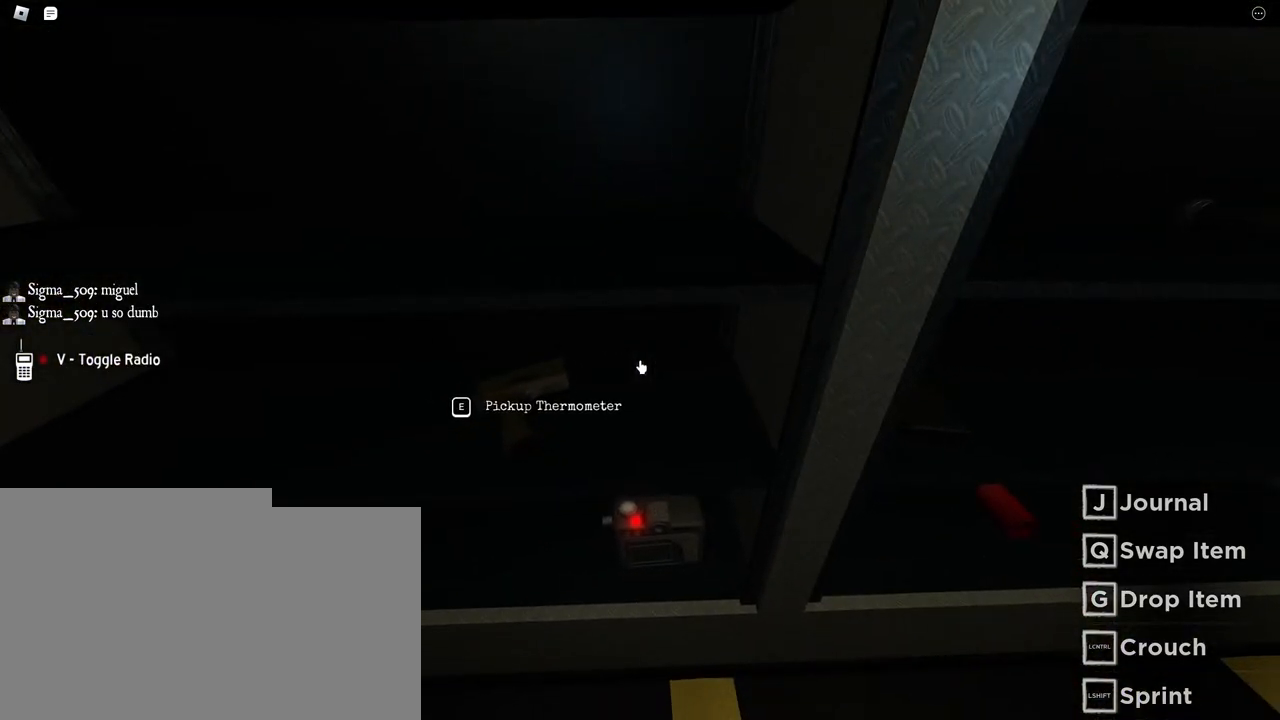
{"keys": [], "mouse": [], "events": [[17, "f", "up"]]}
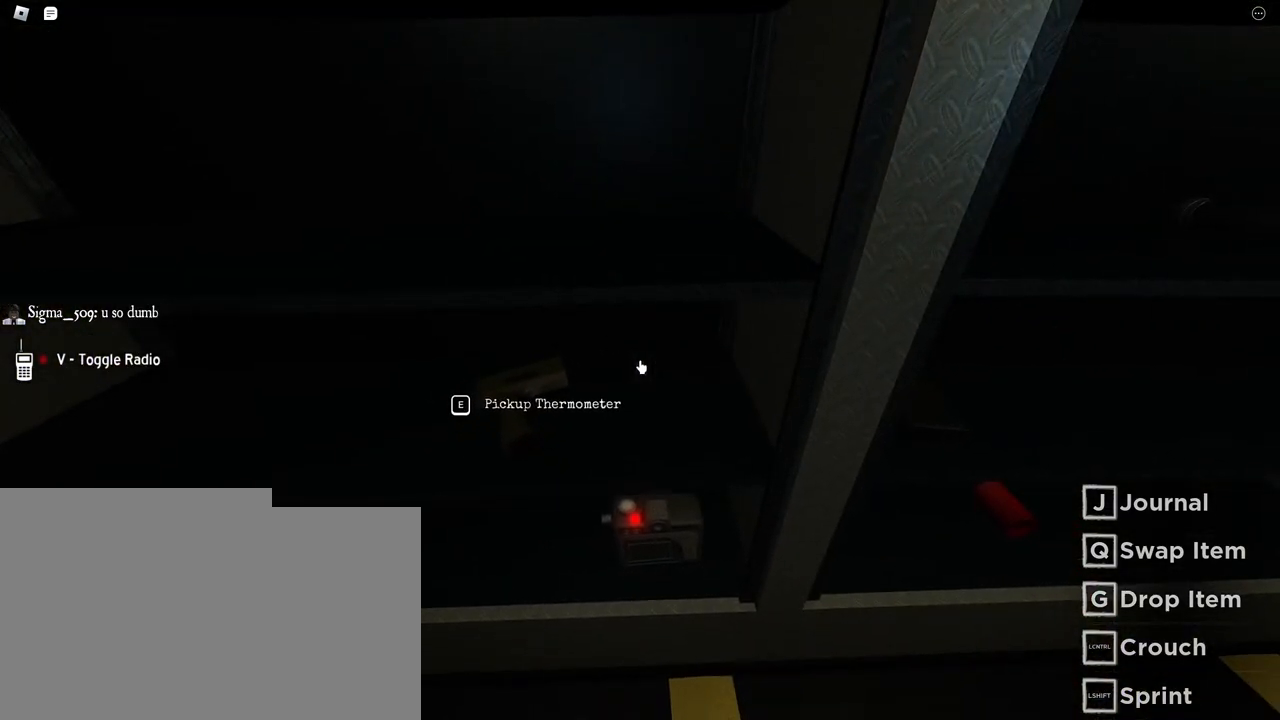
{"keys": [], "mouse": [], "events": [[167, "e", "down"], [383, "e", "up"]]}
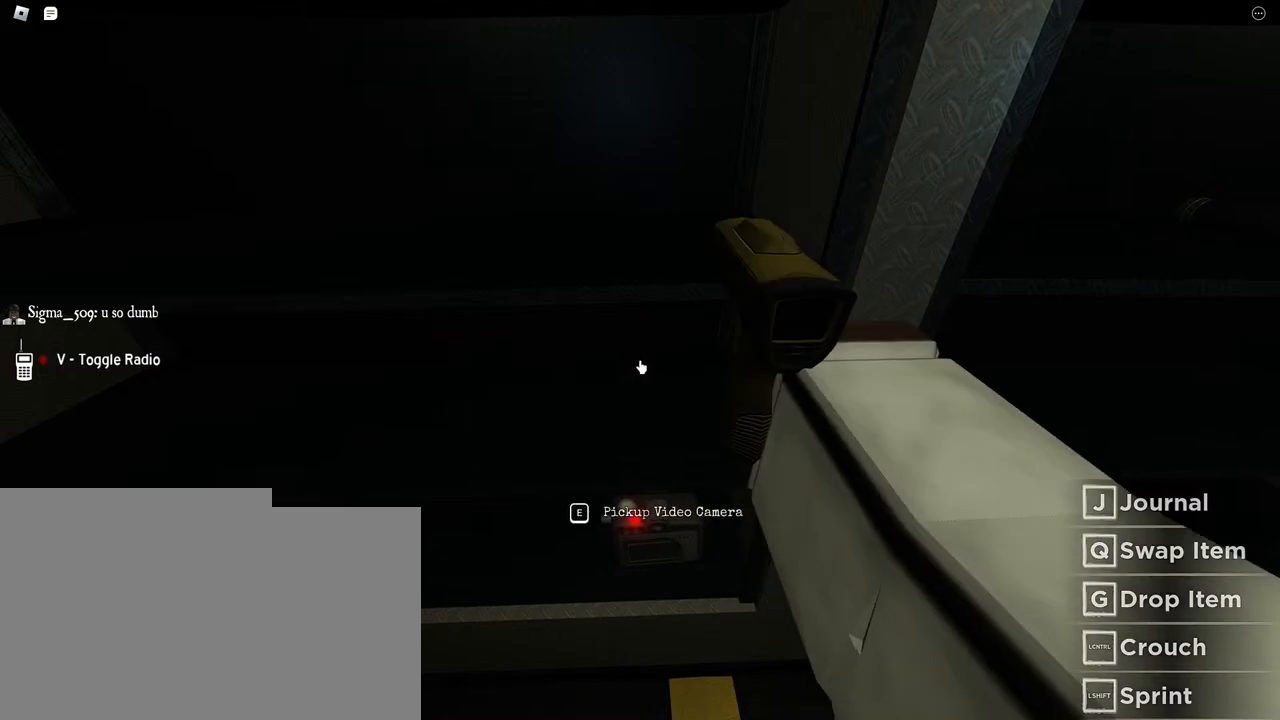
{"keys": ["d"], "mouse": [], "events": [[33, "d", "down"]]}
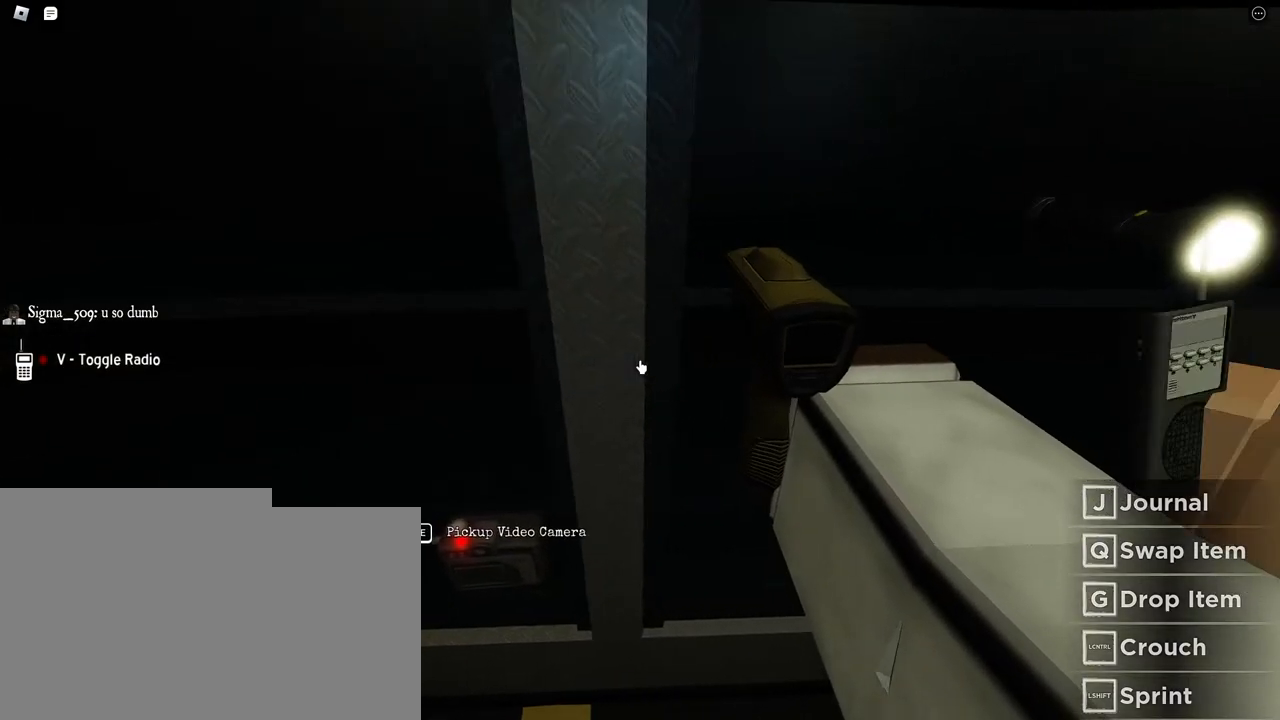
{"keys": [], "mouse": [], "events": [[100, "d", "up"]]}
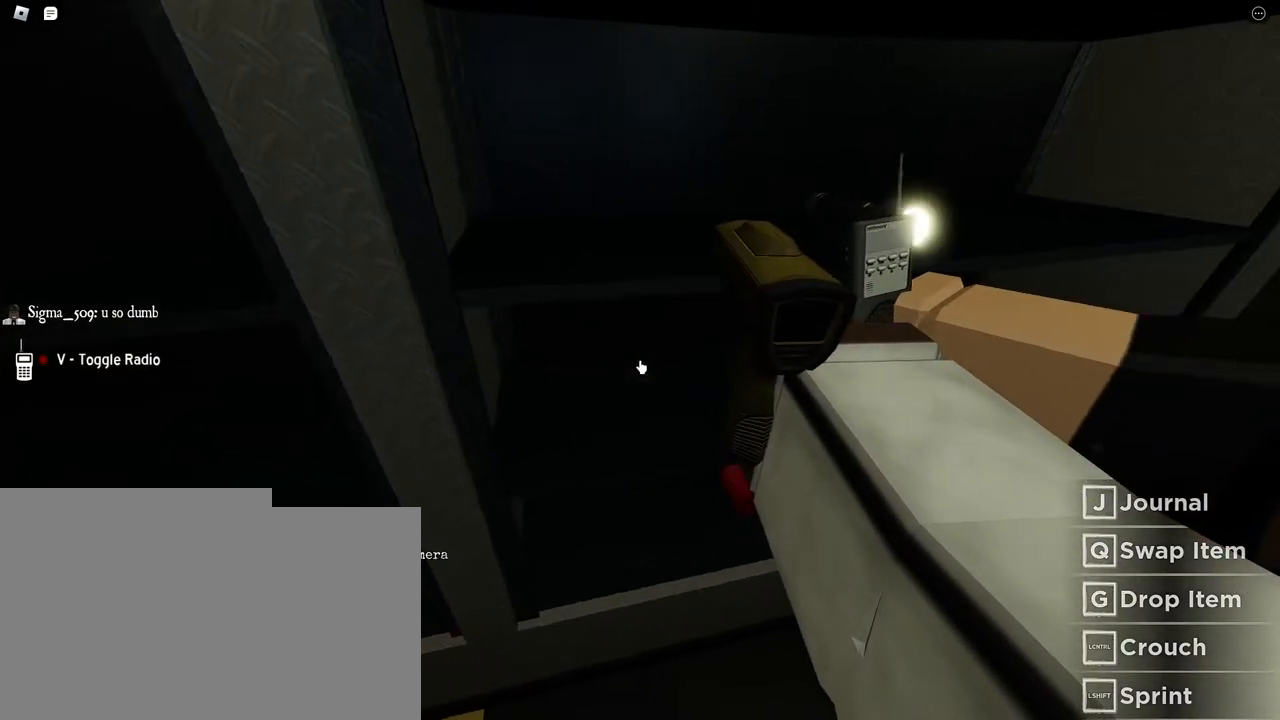
{"keys": [], "mouse": [], "events": [[183, "s", "down"], [467, "s", "up"]]}
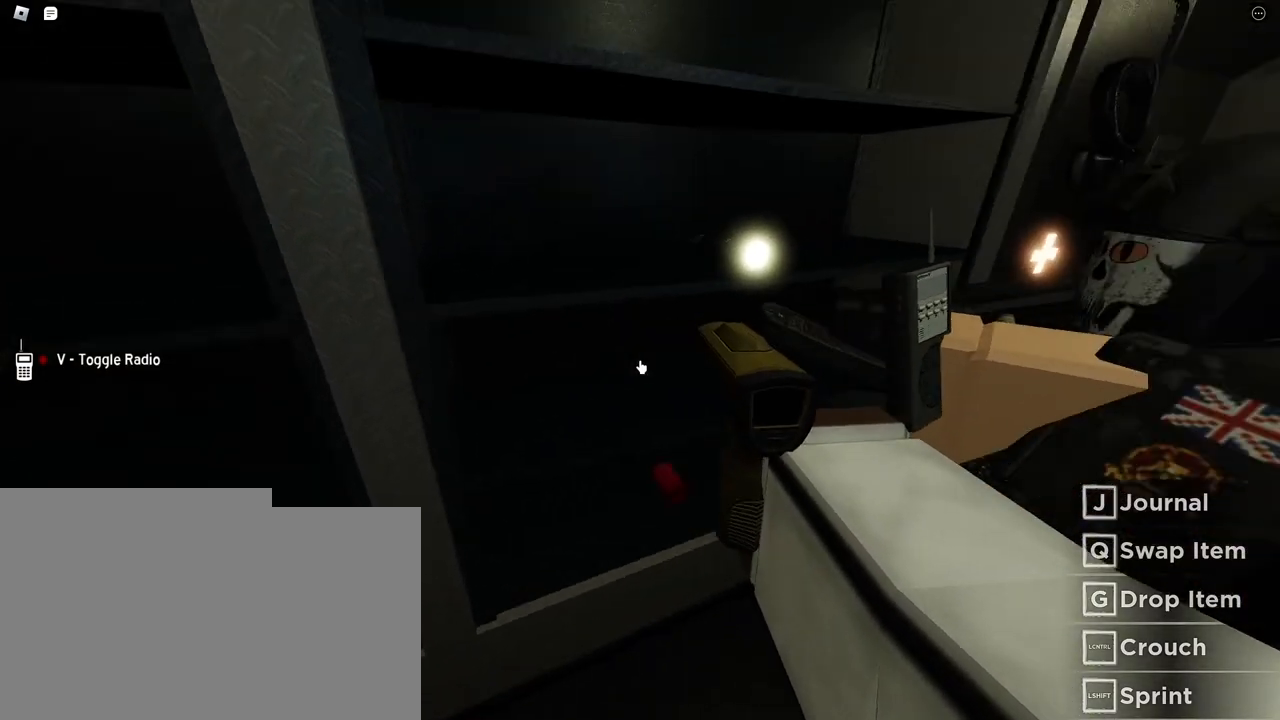
{"keys": [], "mouse": [], "events": []}
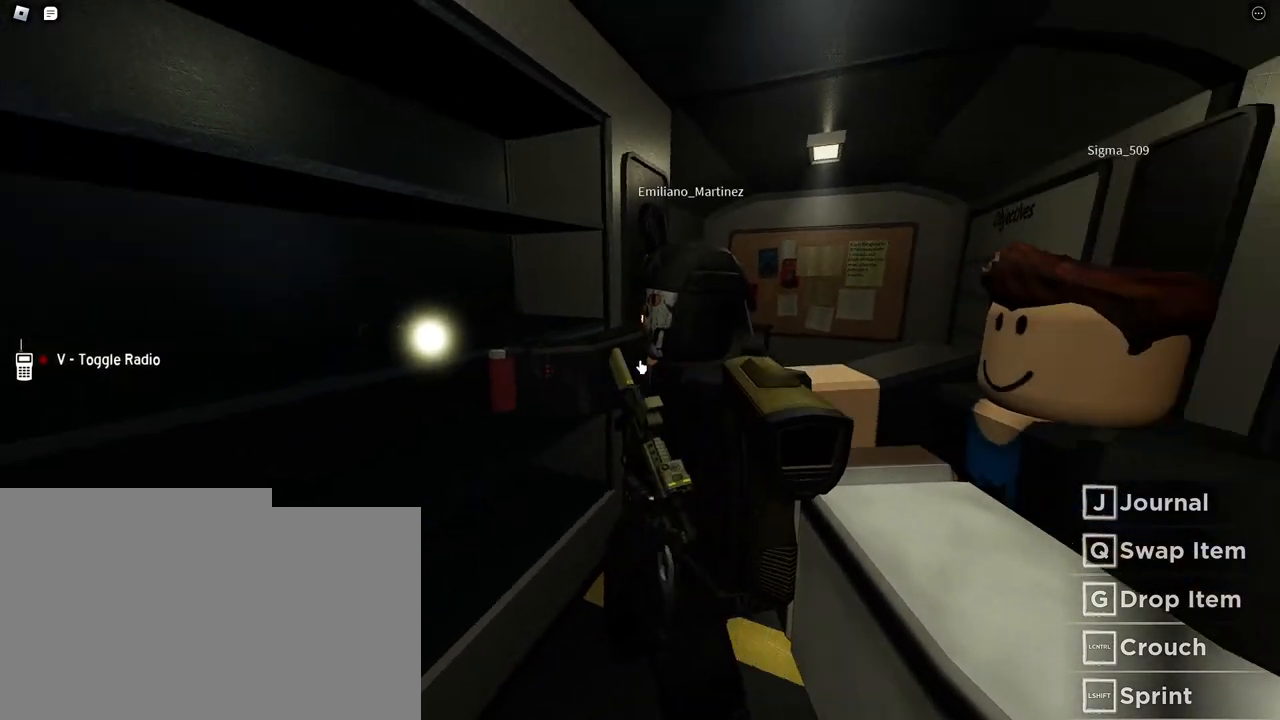
{"keys": [], "mouse": [], "events": []}
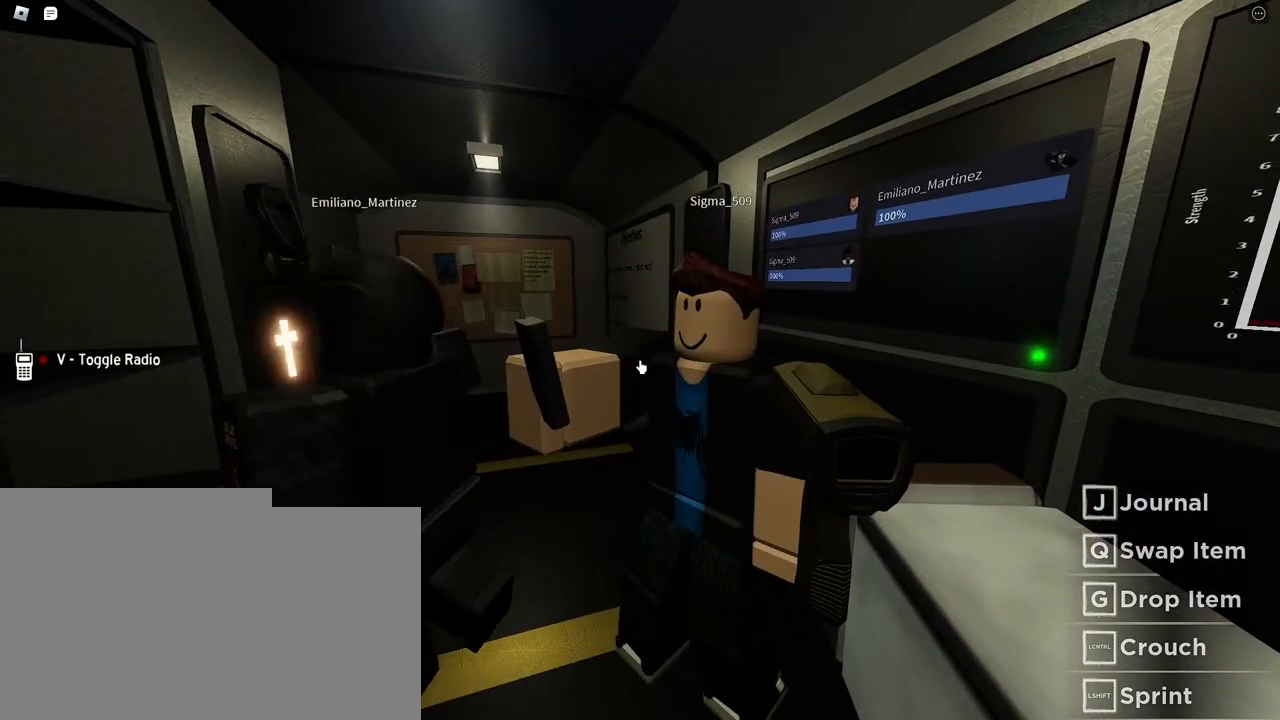
{"keys": [], "mouse": [], "events": []}
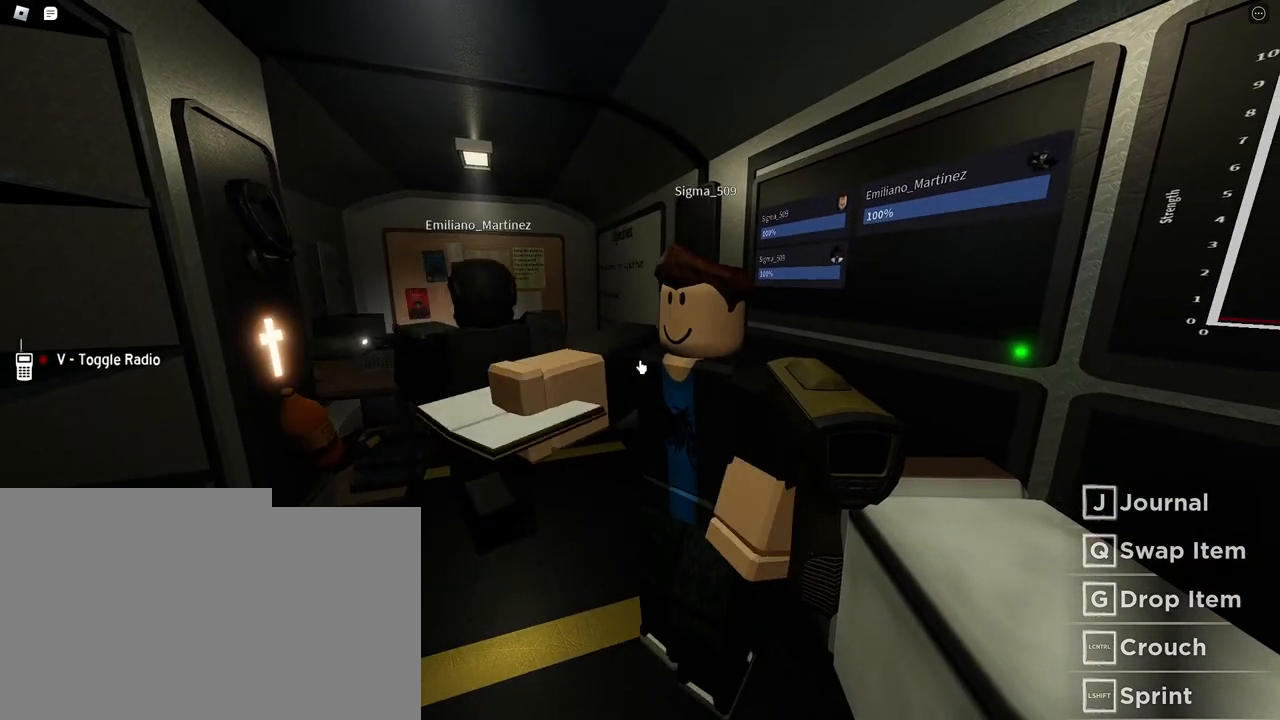
{"keys": [], "mouse": [], "events": []}
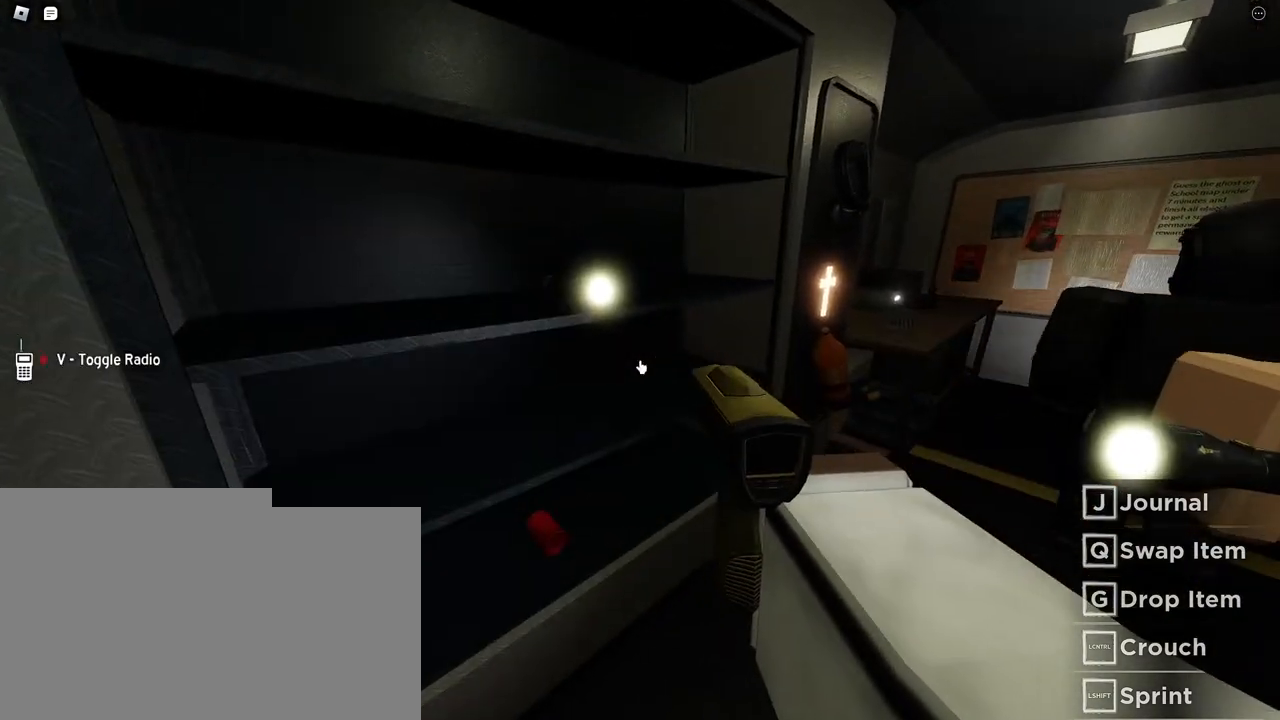
{"keys": ["w"], "mouse": [], "events": [[167, "s", "down"], [233, "s", "up"], [350, "w", "down"]]}
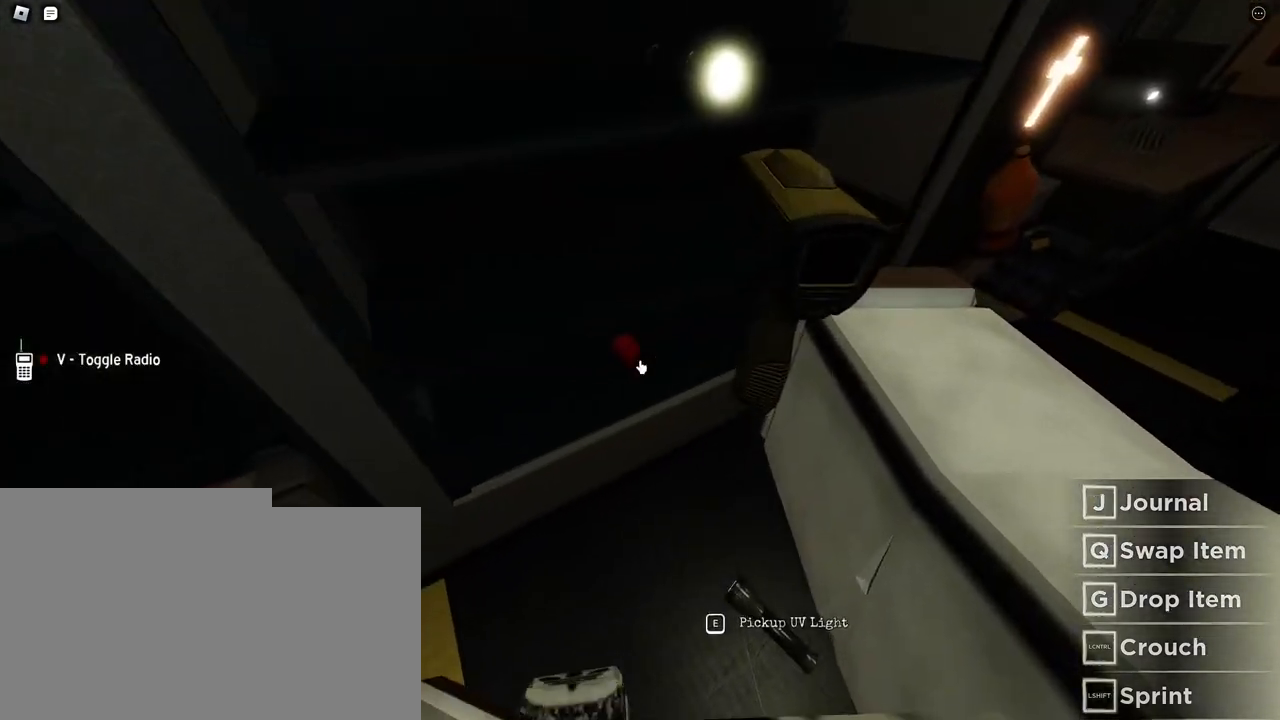
{"keys": [], "mouse": [], "events": [[383, "w", "up"]]}
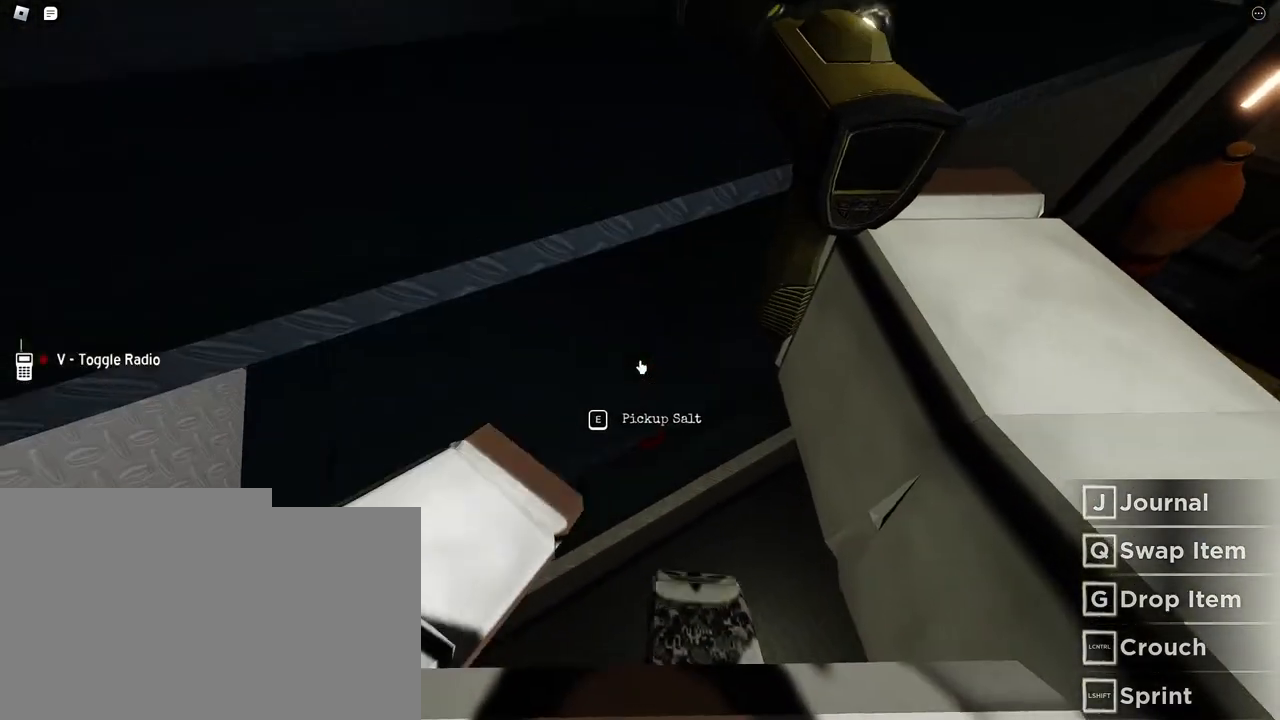
{"keys": ["a", "s"], "mouse": [], "events": [[300, "s", "down"], [433, "a", "down"]]}
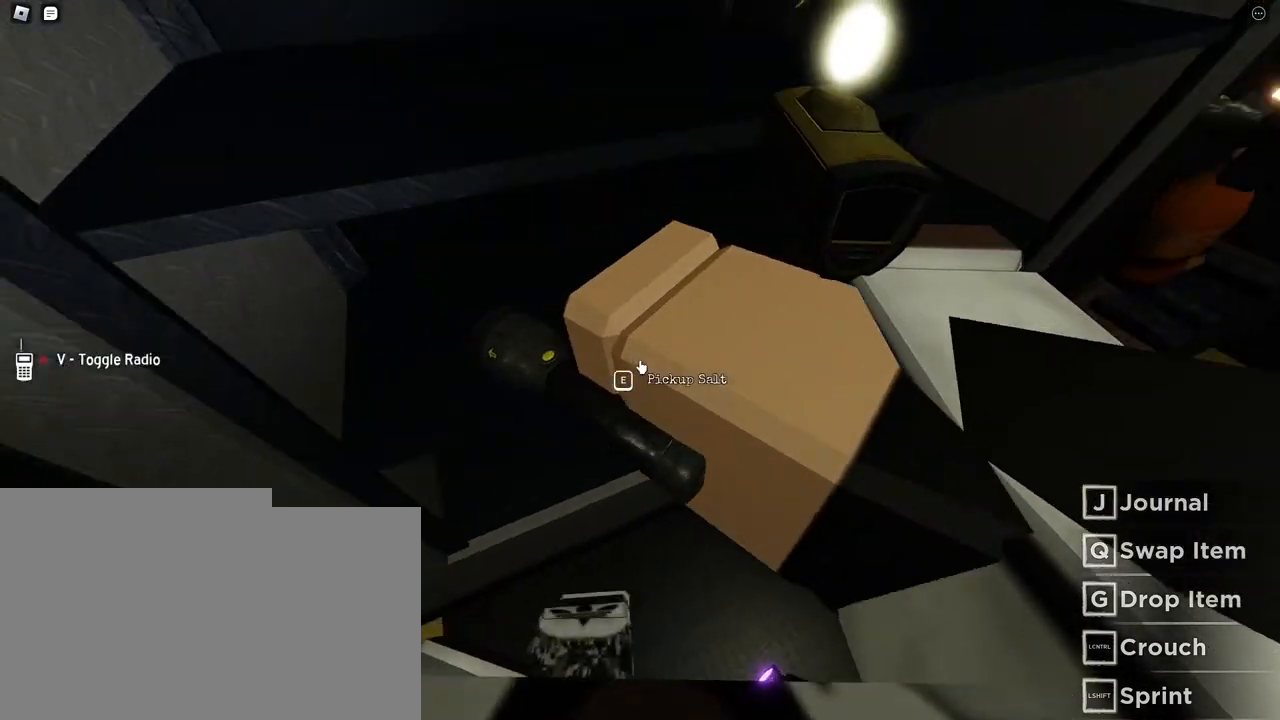
{"keys": [], "mouse": [], "events": [[150, "s", "up"], [500, "a", "up"]]}
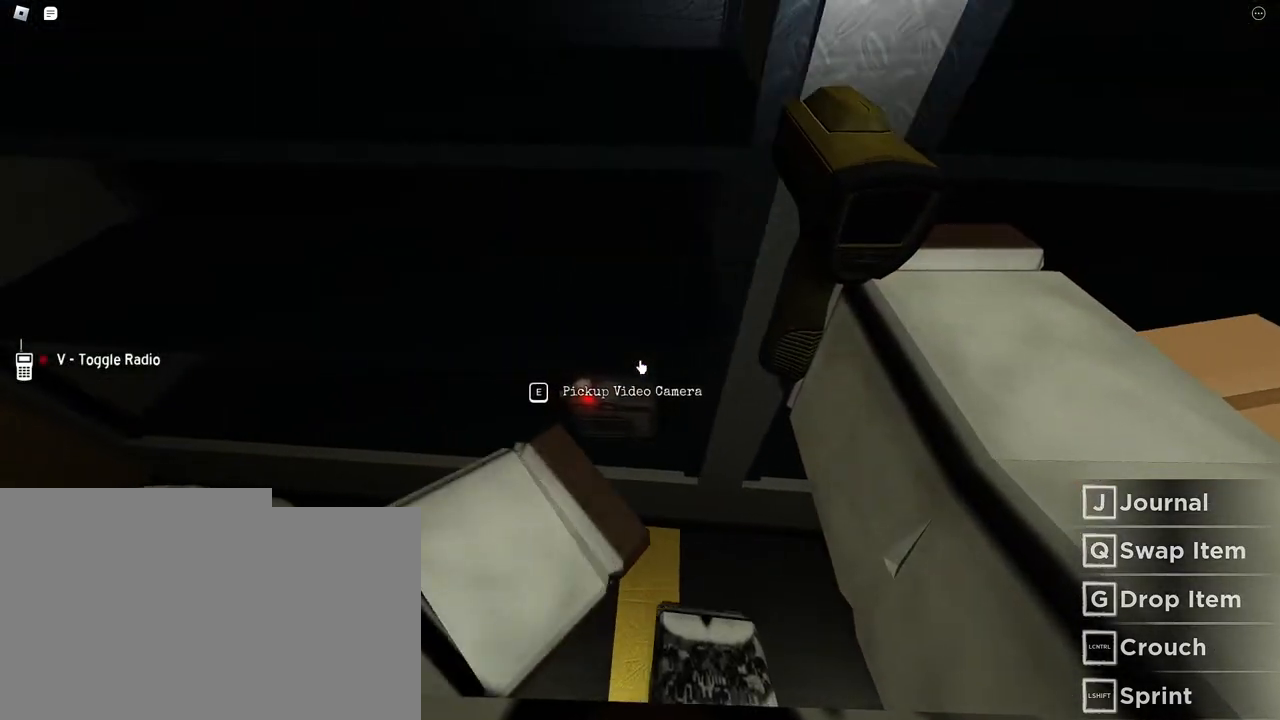
{"keys": [], "mouse": [], "events": []}
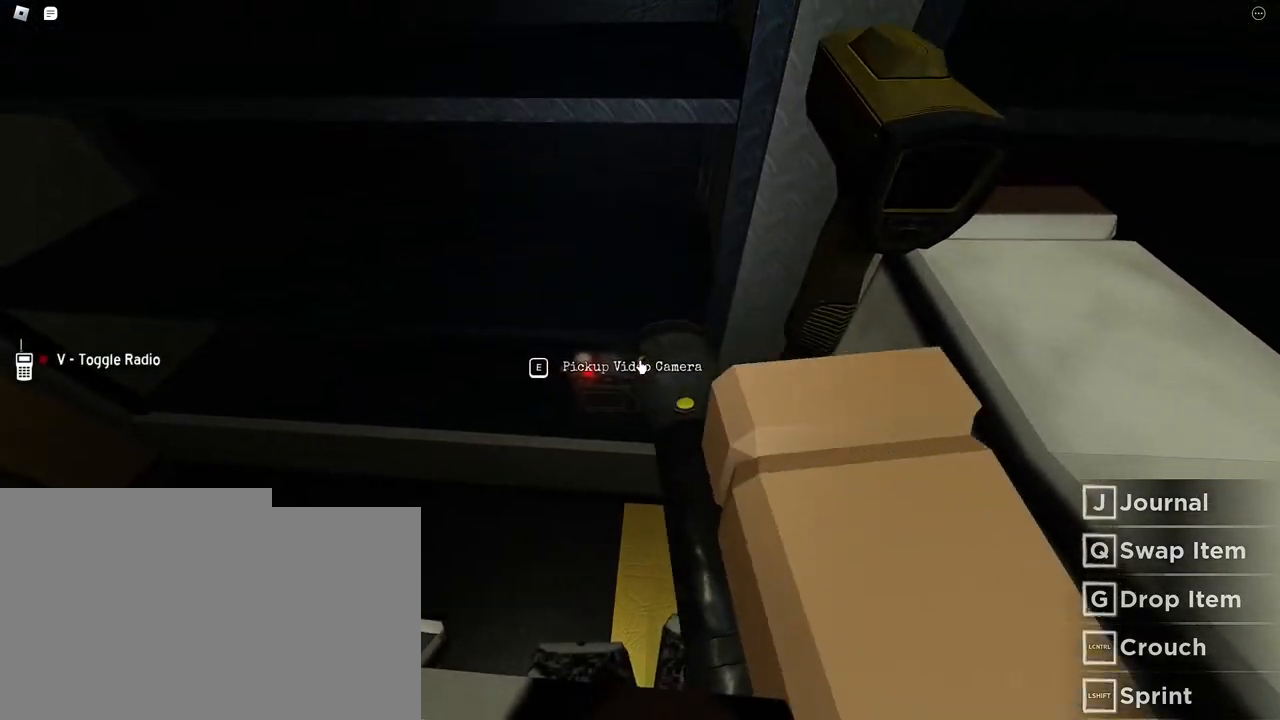
{"keys": [], "mouse": [], "events": []}
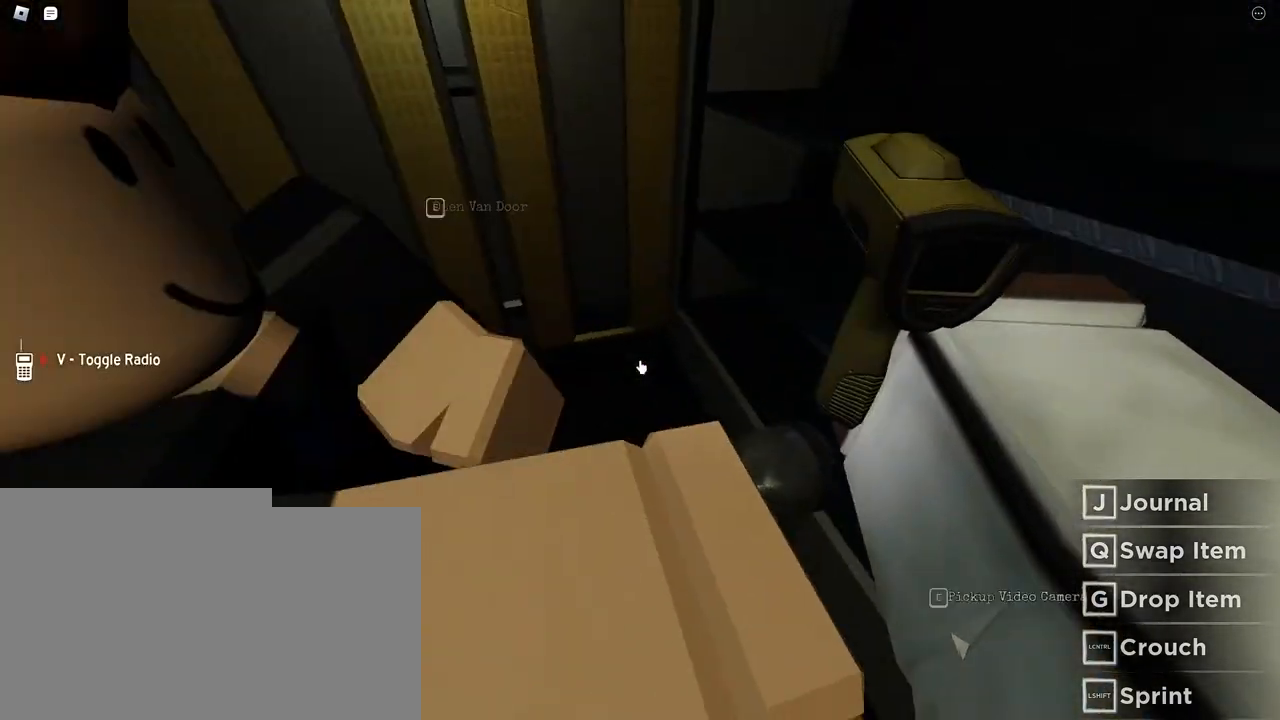
{"keys": [], "mouse": [], "events": []}
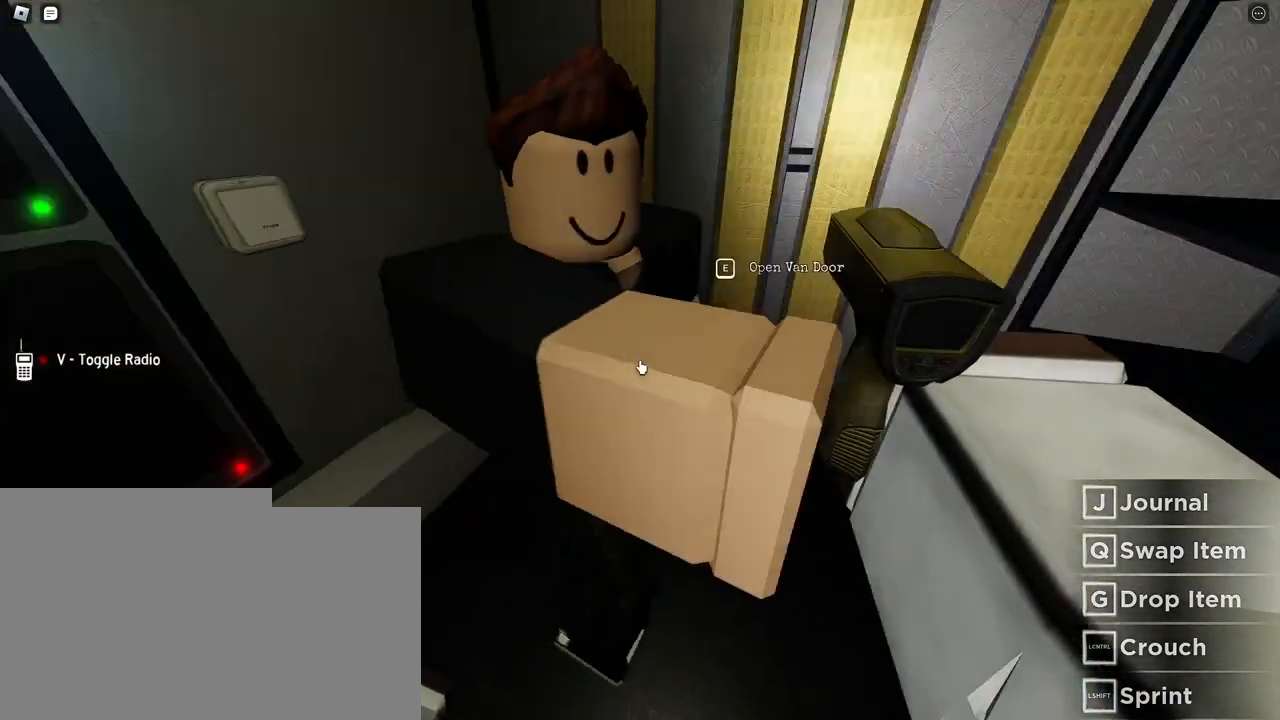
{"keys": [], "mouse": [], "events": []}
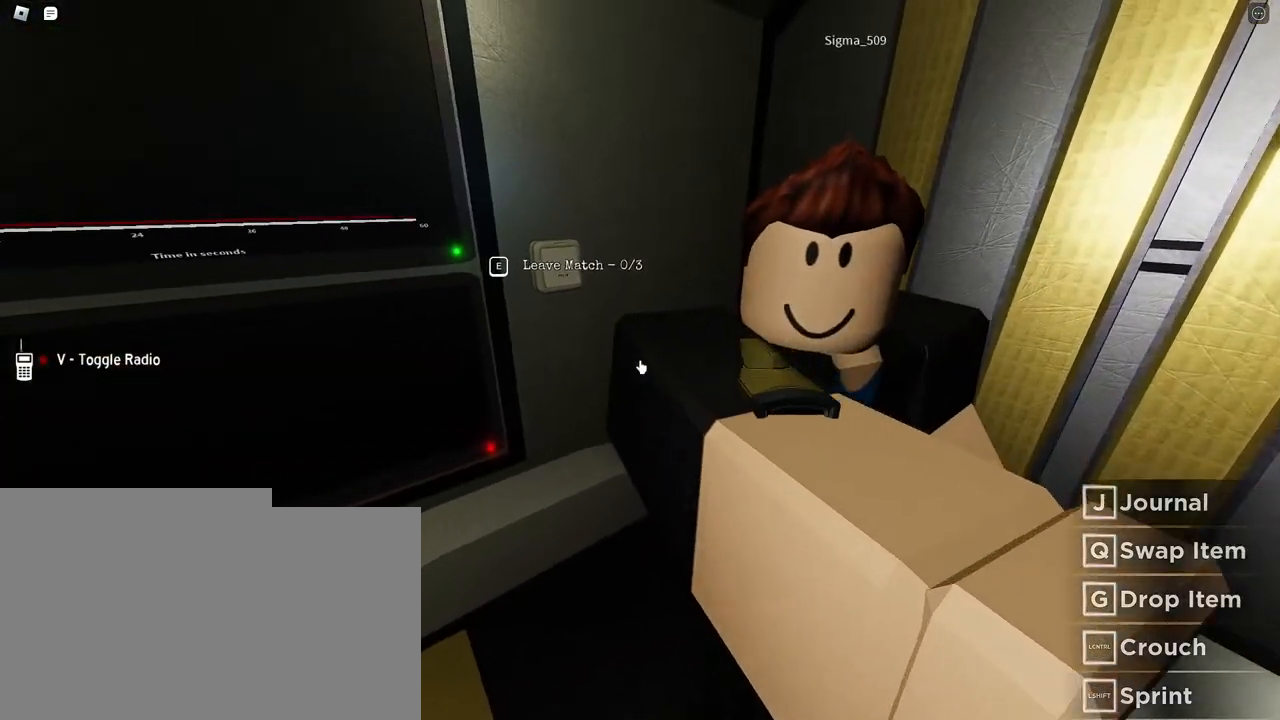
{"keys": ["s"], "mouse": [], "events": [[83, "a", "down"], [333, "a", "up"], [483, "s", "down"]]}
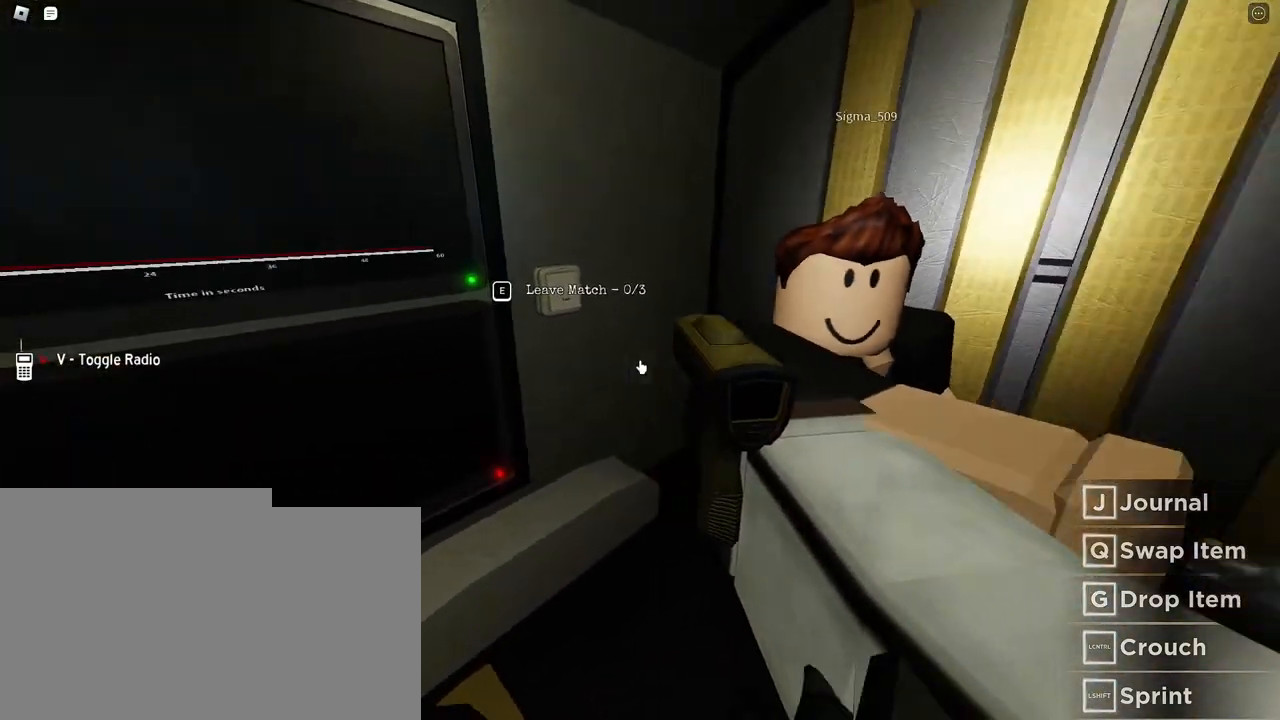
{"keys": ["d"], "mouse": [], "events": [[150, "d", "down"], [417, "s", "up"]]}
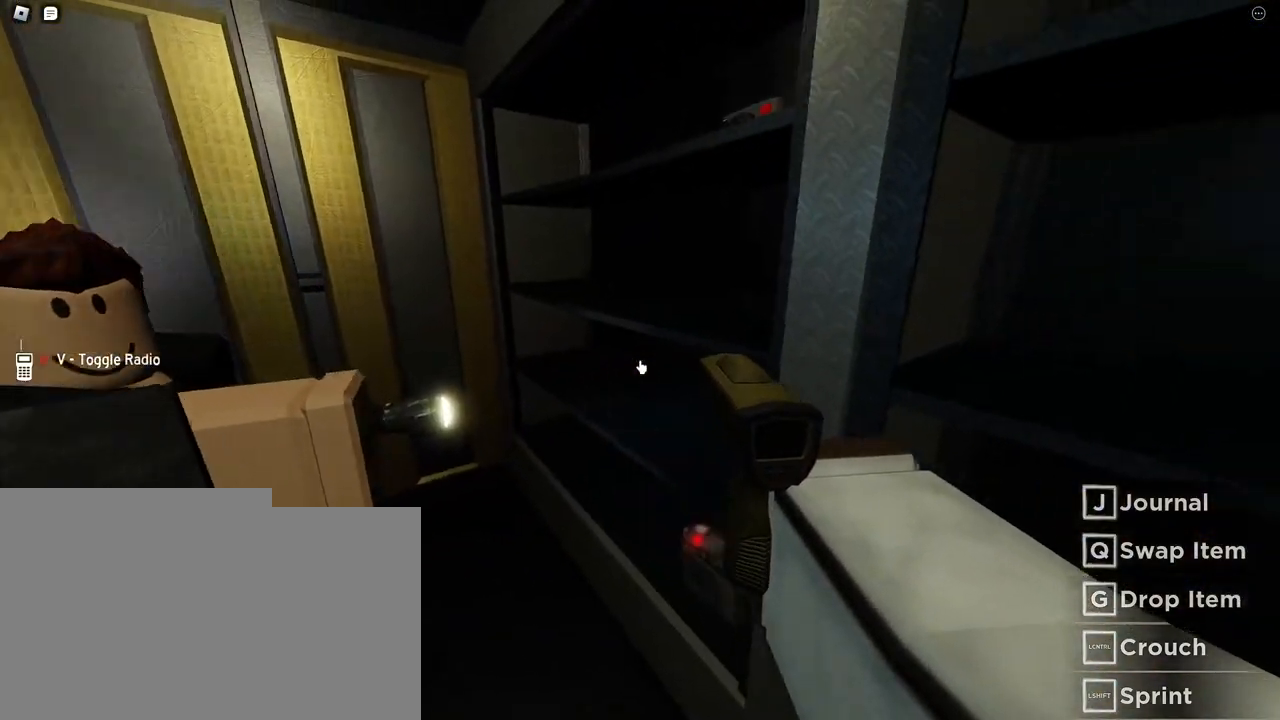
{"keys": ["e"], "mouse": [], "events": [[250, "d", "up"], [467, "e", "down"]]}
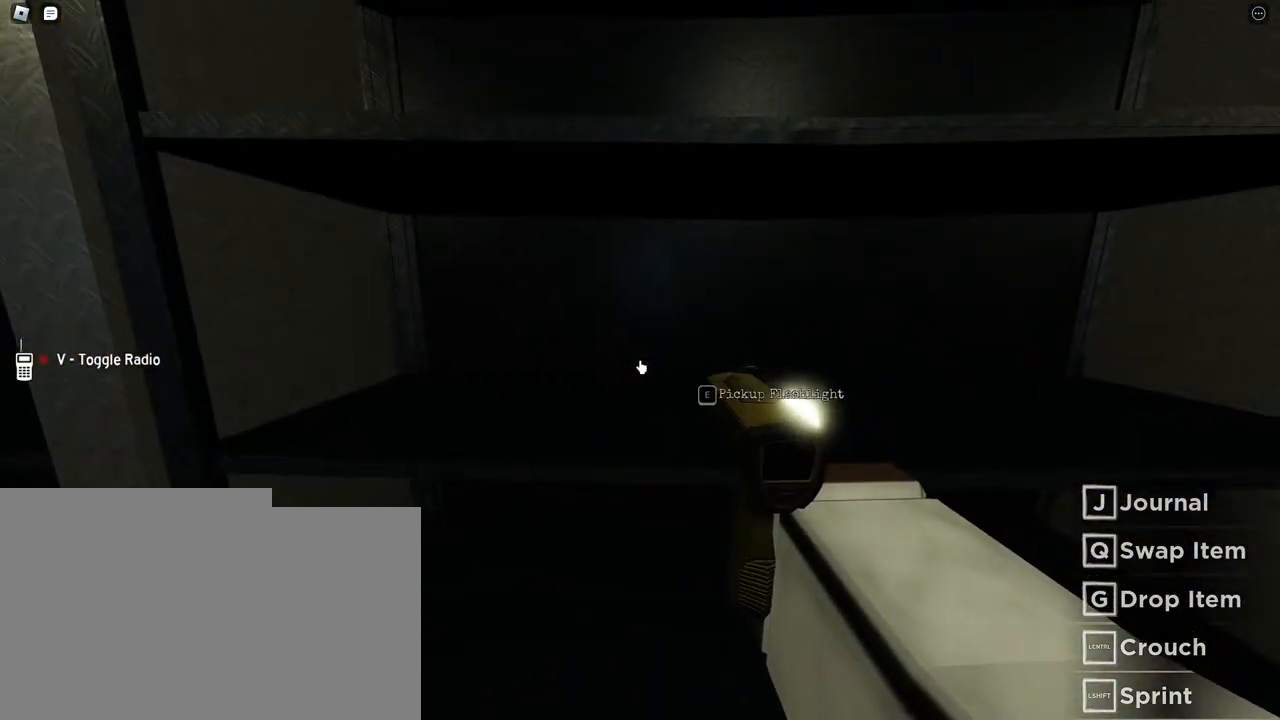
{"keys": [], "mouse": [], "events": [[67, "e", "up"]]}
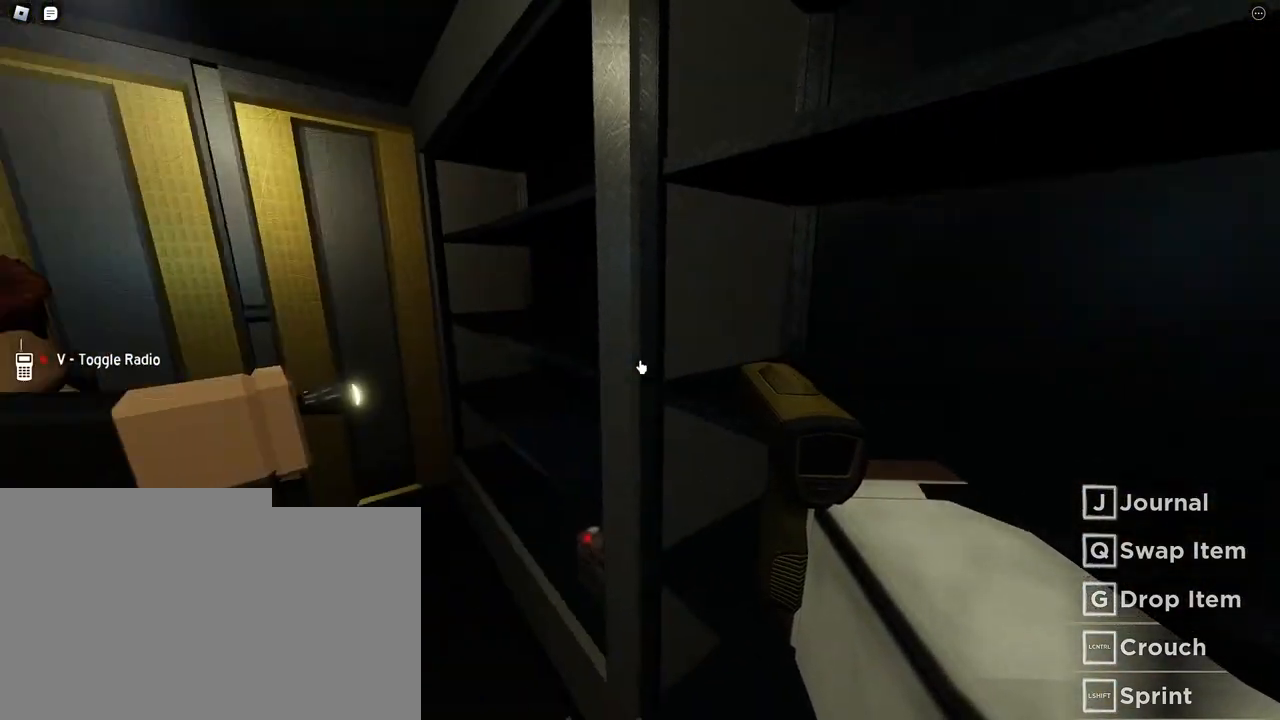
{"keys": [], "mouse": [], "events": []}
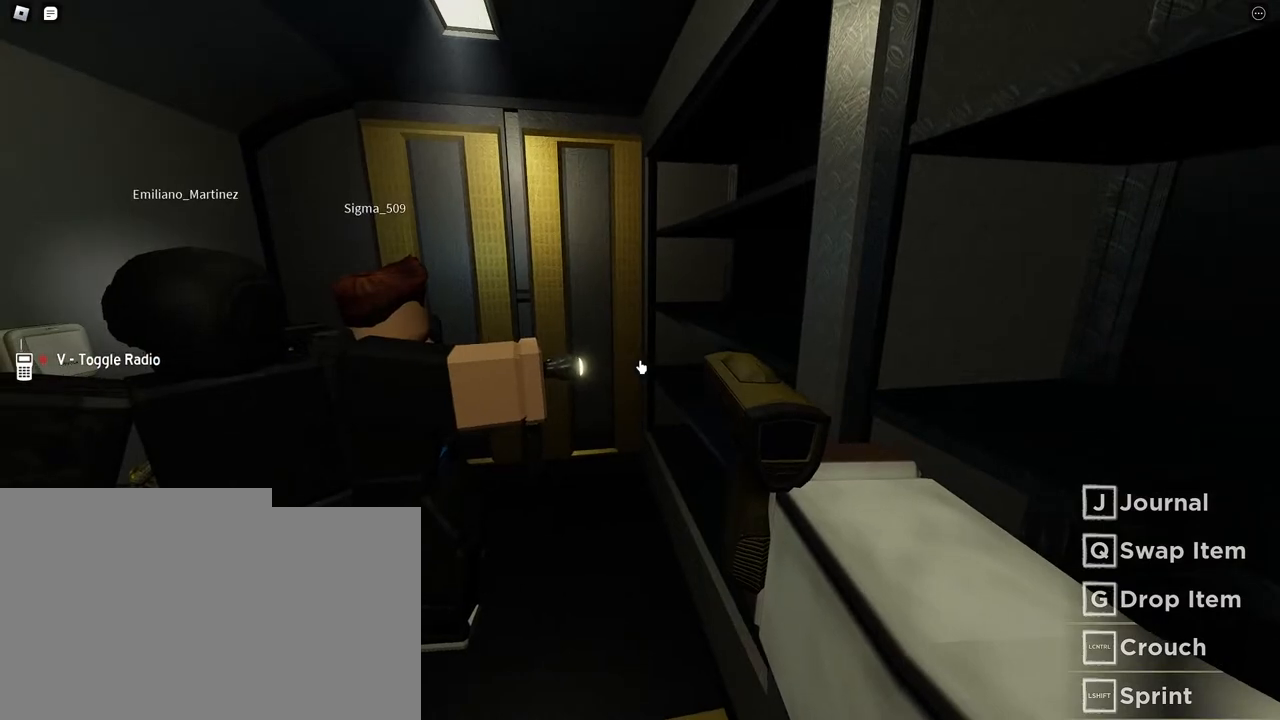
{"keys": [], "mouse": [], "events": []}
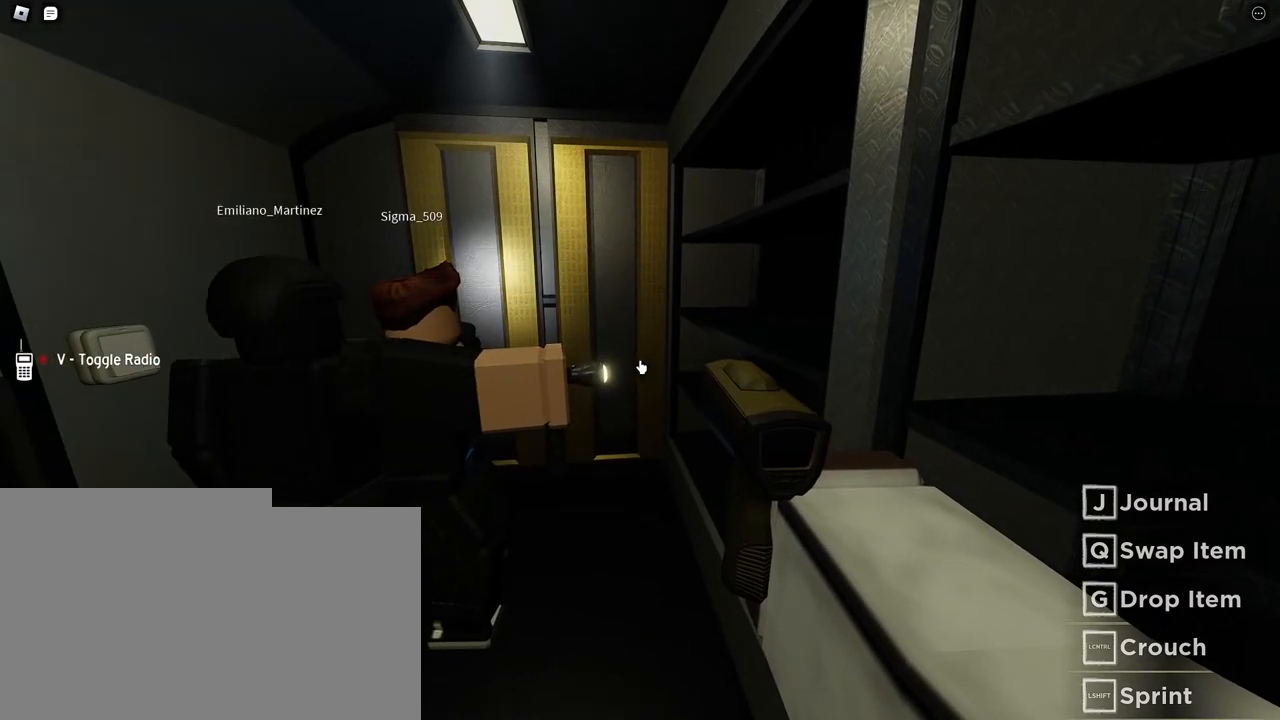
{"keys": [], "mouse": [], "events": []}
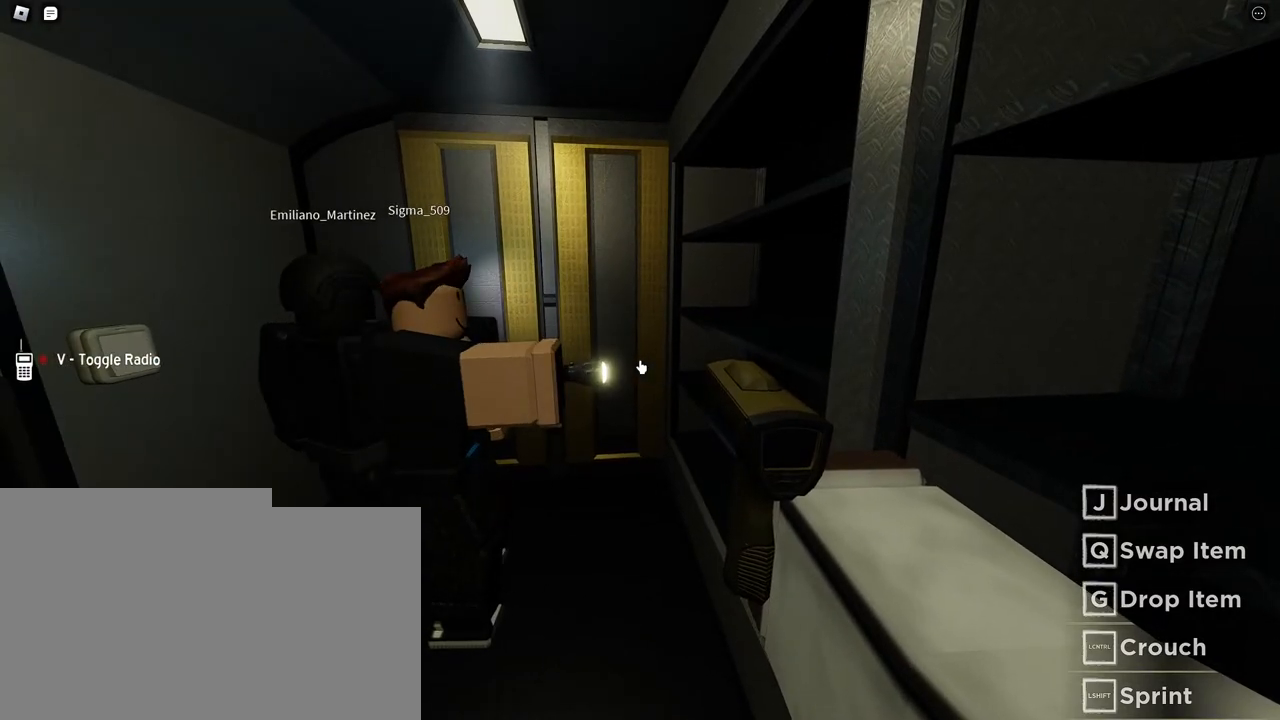
{"keys": [], "mouse": [], "events": []}
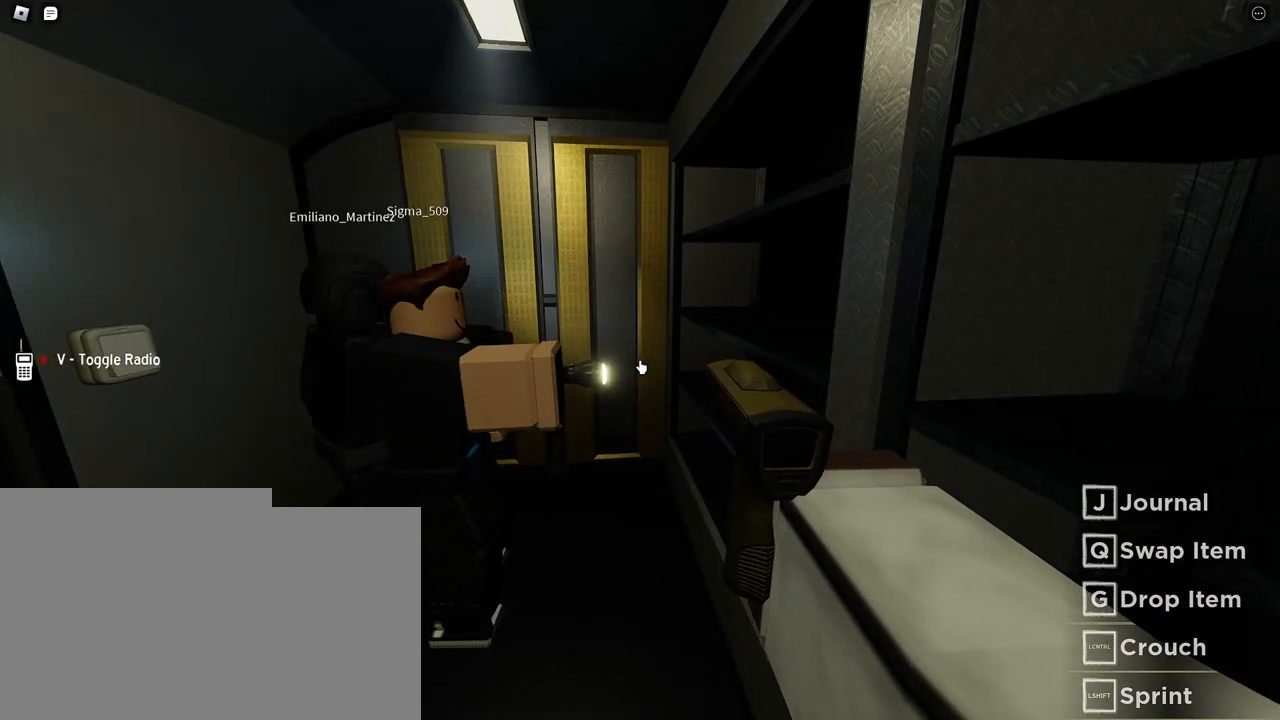
{"keys": [], "mouse": ["wheel"]}